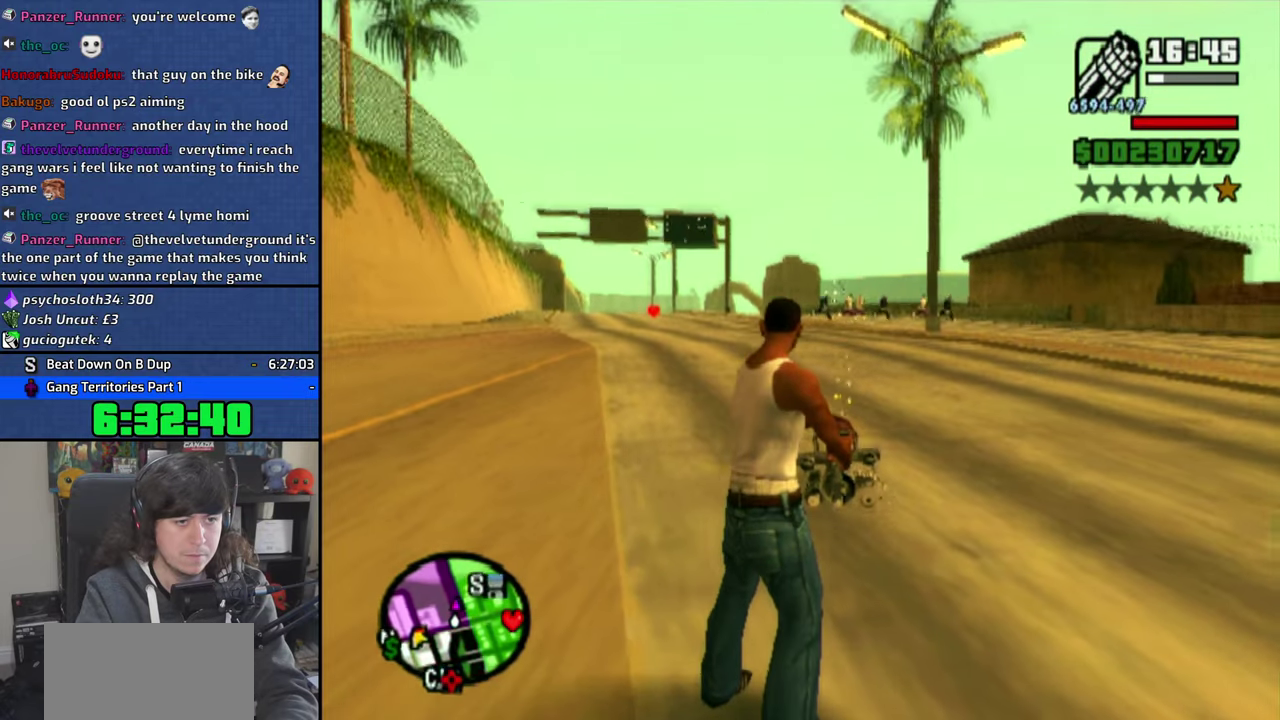
Gameplay with a controller (PlayStation layout); each line is a JSON object with the inputs held at the frame after it. "button_events" lists button changes between this image and that frame as [ms after this image, input, new state], when the widget could be followed in between (sticks are given only as held states). This document gives stick clicks only as held states, not as events. Not read: HOME L1 R1.
{"buttons": ["CIRCLE"], "left_stick": "center", "right_stick": "center", "button_events": []}
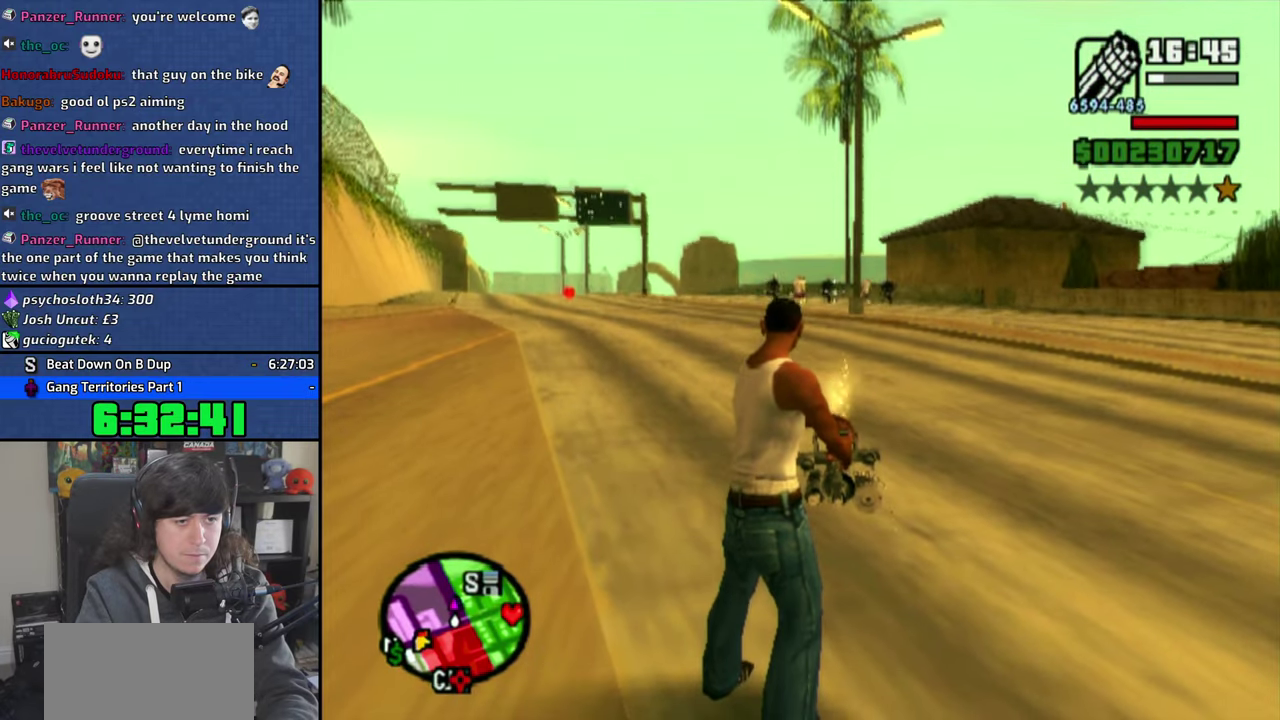
{"buttons": ["CIRCLE"], "left_stick": "center", "right_stick": "center", "button_events": []}
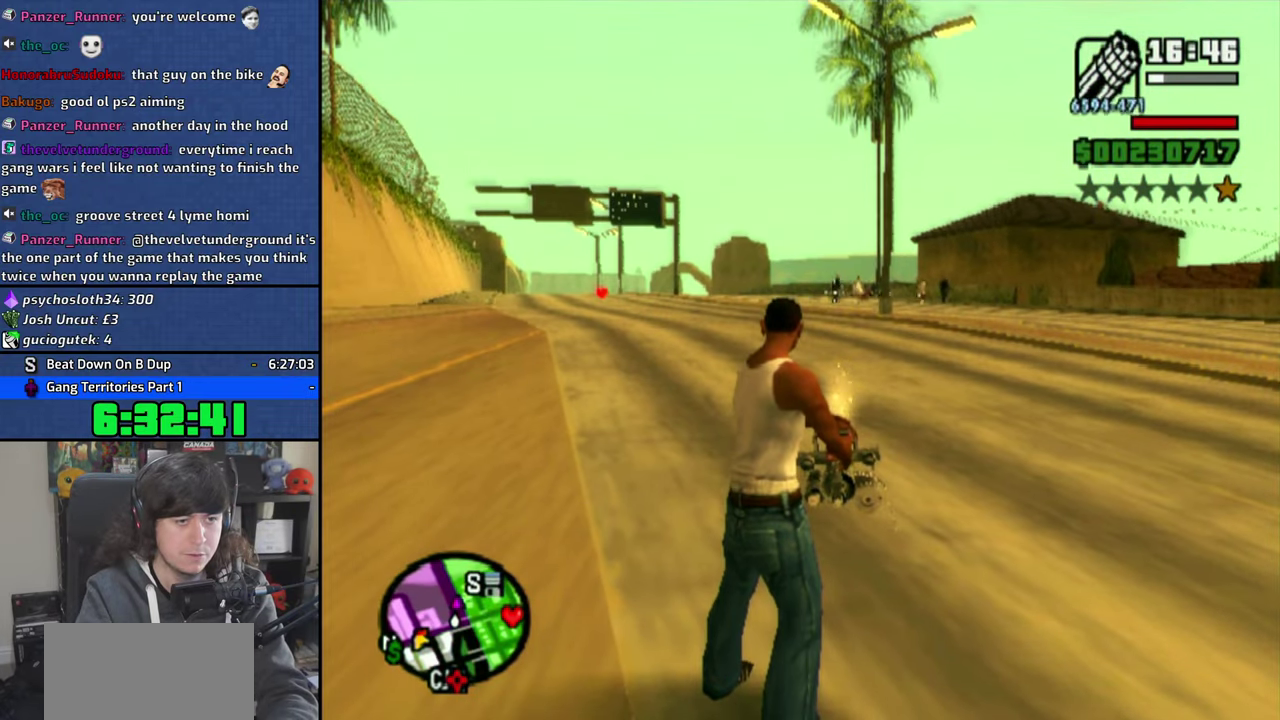
{"buttons": ["CIRCLE"], "left_stick": "center", "right_stick": "center", "button_events": []}
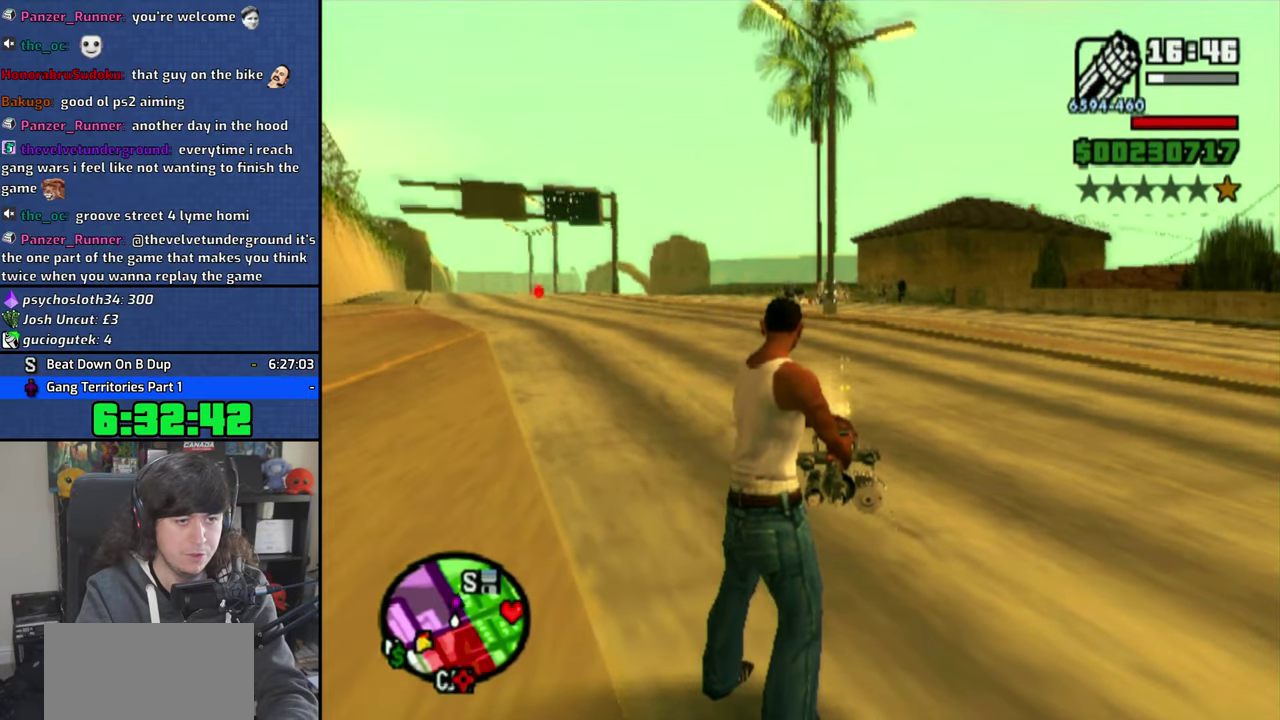
{"buttons": ["CIRCLE"], "left_stick": "center", "right_stick": "center", "button_events": []}
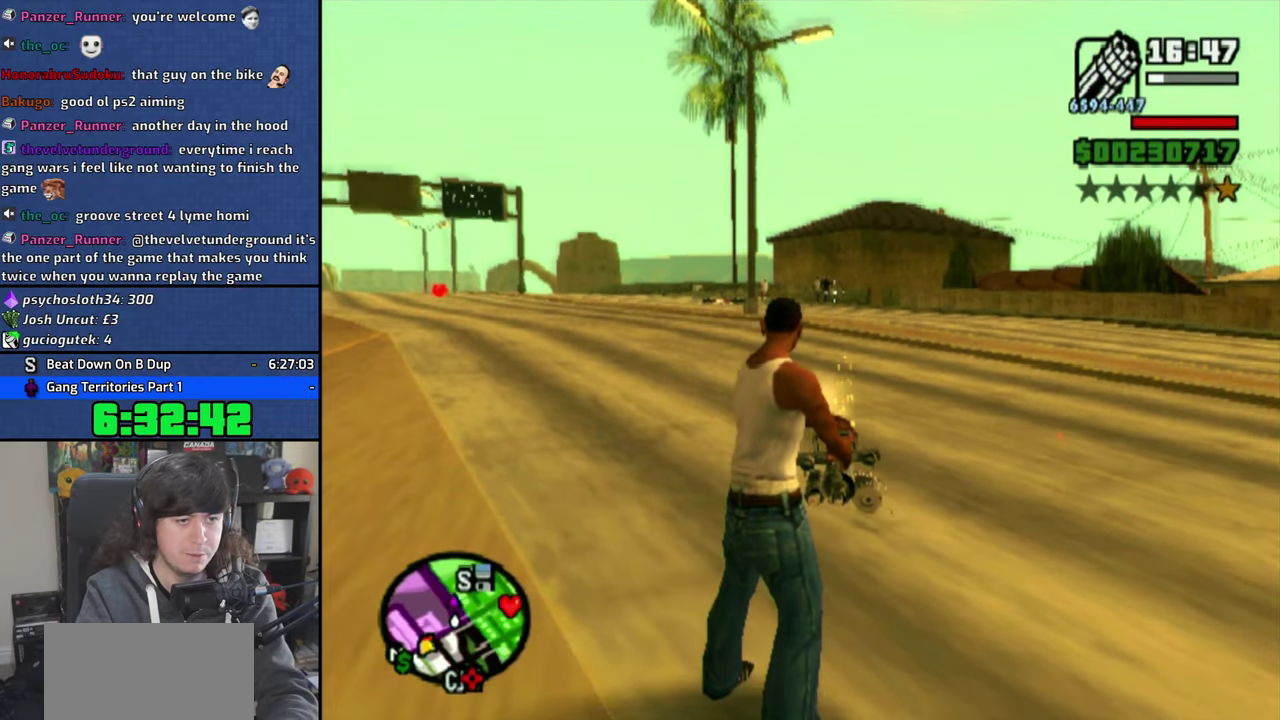
{"buttons": [], "left_stick": "center", "right_stick": "center", "button_events": [[283, "CIRCLE", "up"], [383, "CIRCLE", "down"], [466, "CIRCLE", "up"]]}
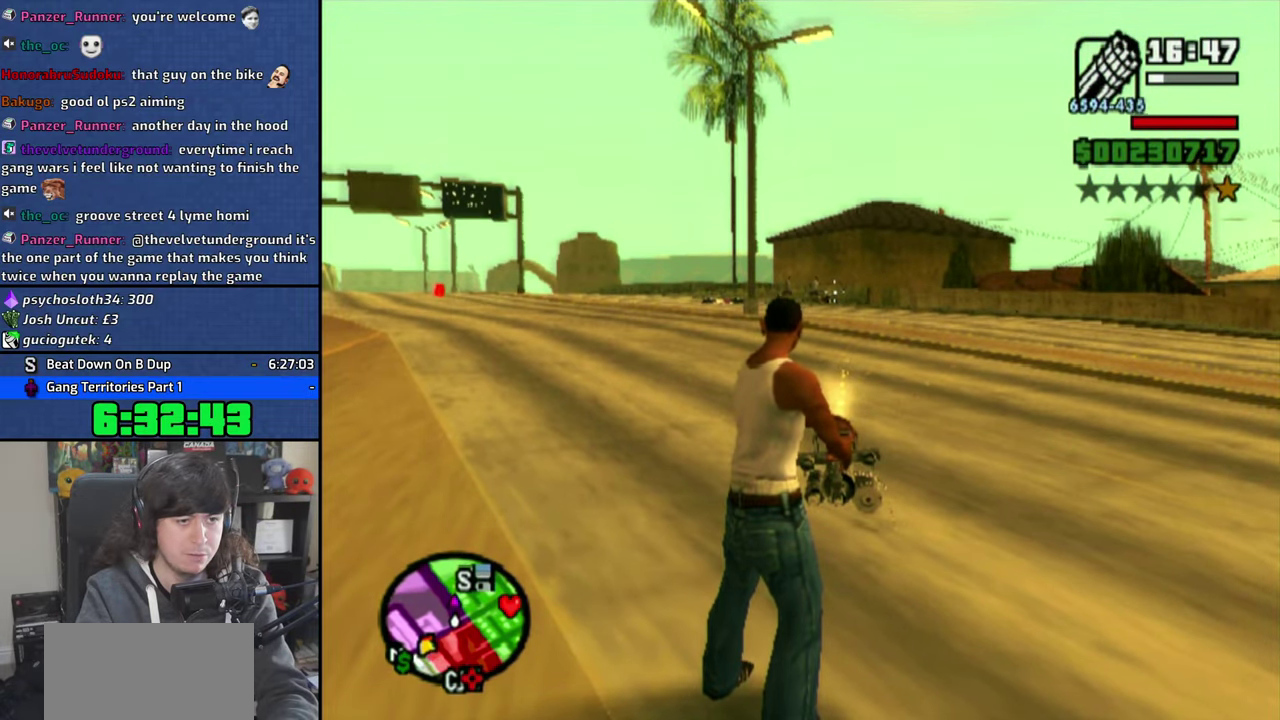
{"buttons": [], "left_stick": "center", "right_stick": "center", "button_events": [[50, "CIRCLE", "down"], [116, "CIRCLE", "up"], [216, "CIRCLE", "down"], [283, "CIRCLE", "up"], [366, "CIRCLE", "down"], [466, "CIRCLE", "up"]]}
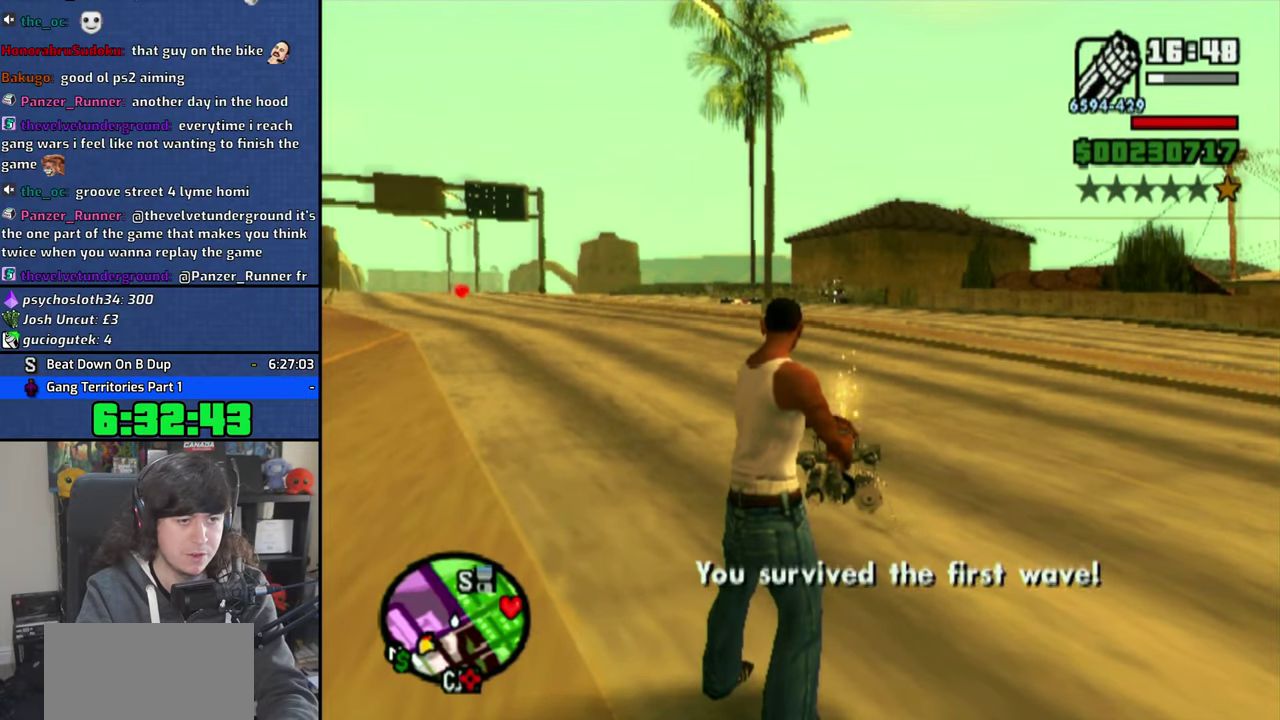
{"buttons": [], "left_stick": "center", "right_stick": "center", "button_events": [[50, "CIRCLE", "down"], [100, "CIRCLE", "up"], [200, "CIRCLE", "down"], [300, "CIRCLE", "up"], [383, "CIRCLE", "down"], [466, "CIRCLE", "up"]]}
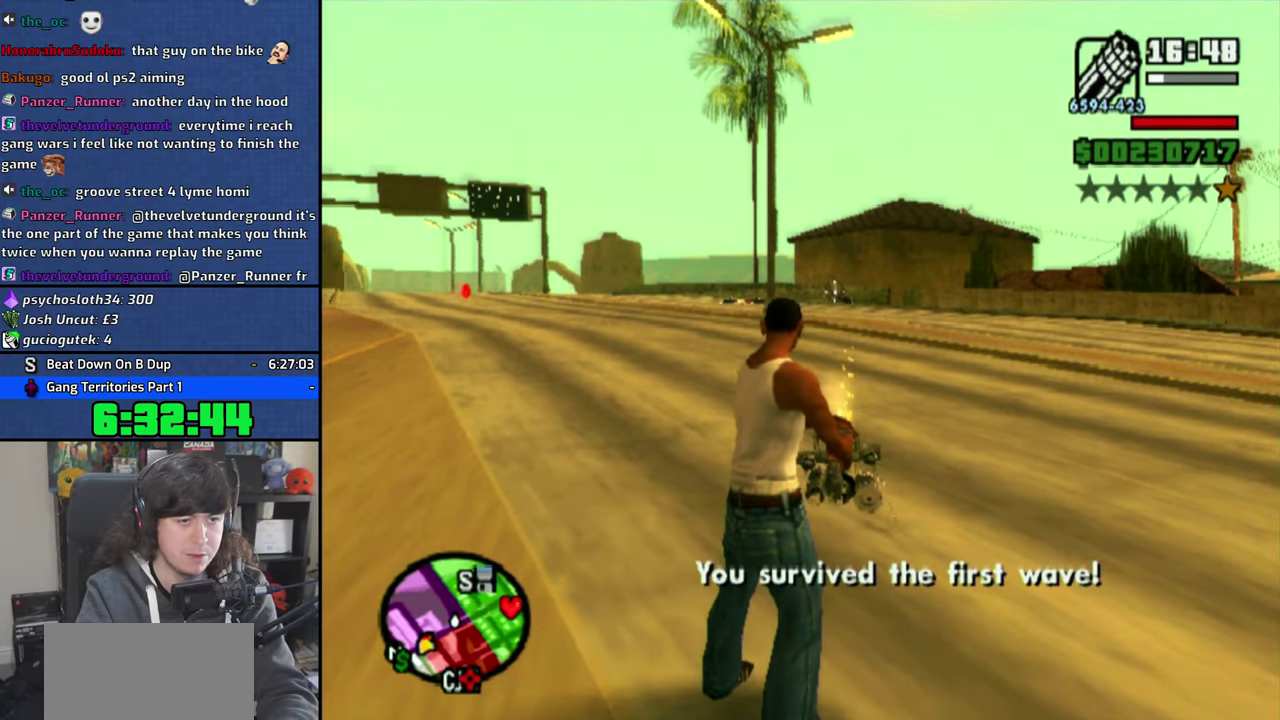
{"buttons": ["CROSS"], "left_stick": "up-right", "right_stick": "center", "button_events": [[116, "CIRCLE", "down"], [183, "CIRCLE", "up"], [316, "L2", "down"], [466, "L2", "up"], [500, "CROSS", "down"]]}
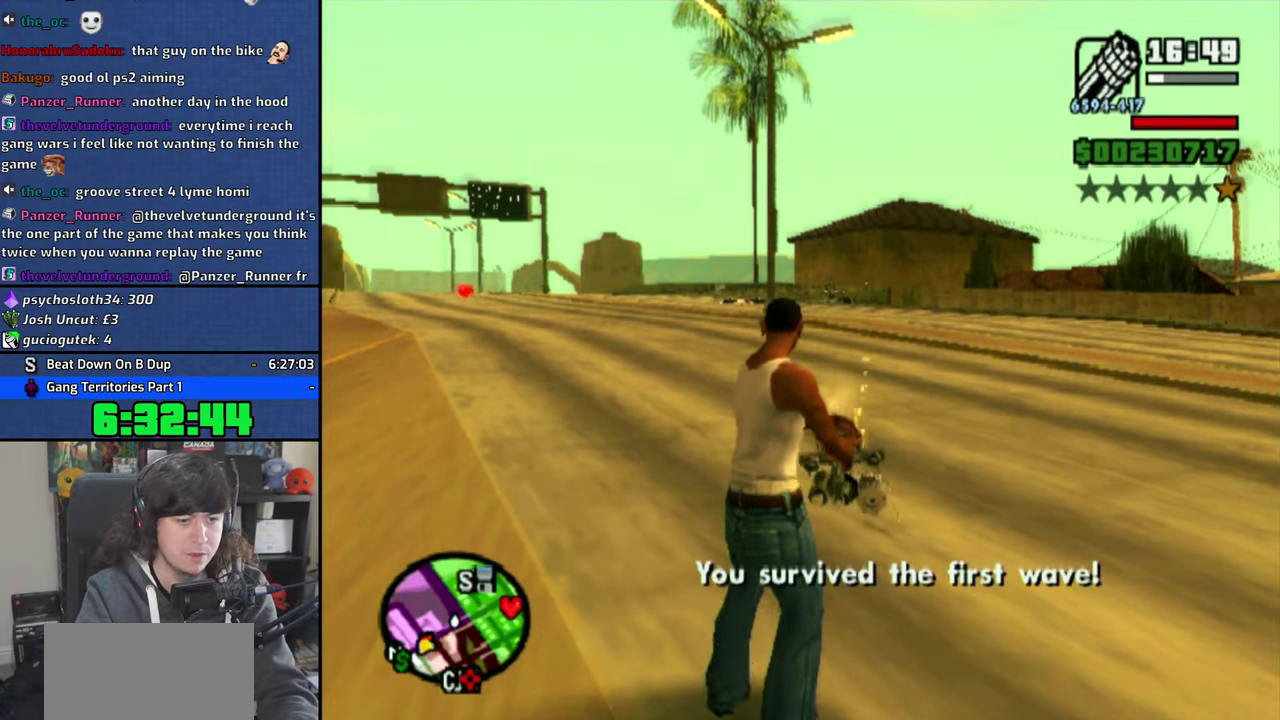
{"buttons": [], "left_stick": "up-right", "right_stick": "down-right", "button_events": [[100, "CROSS", "up"], [133, "L2", "down"], [266, "L2", "up"]]}
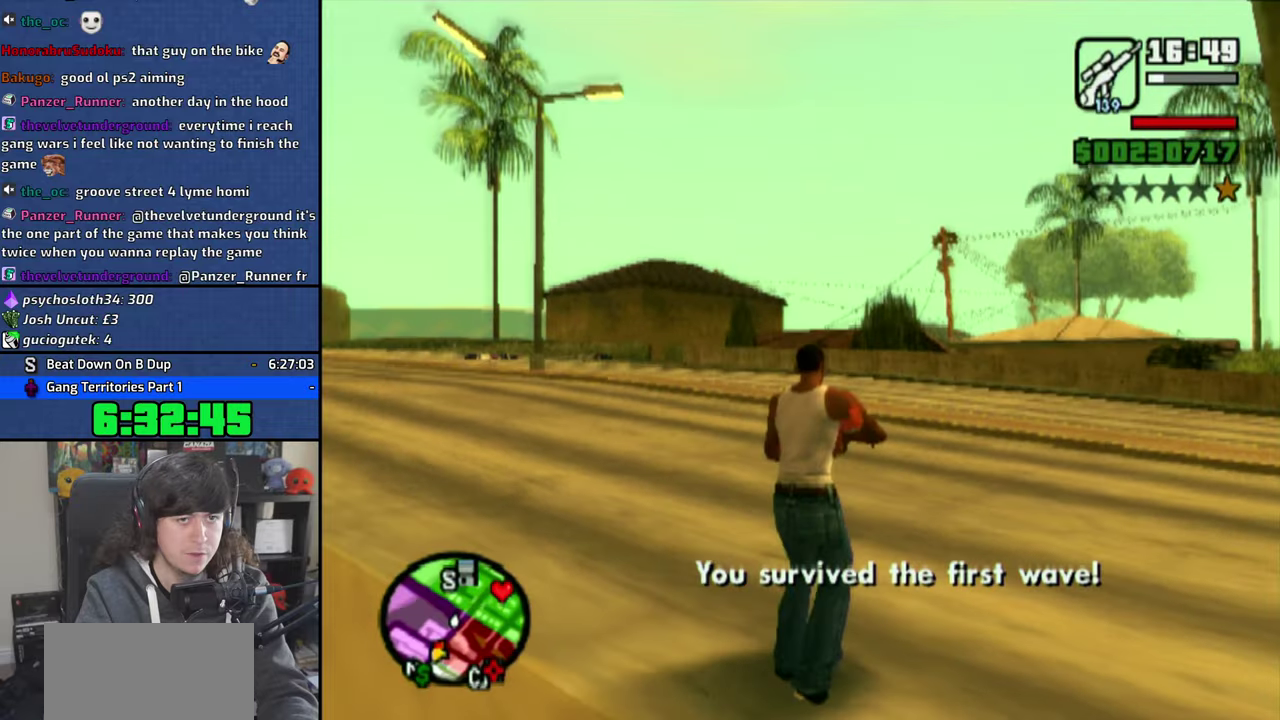
{"buttons": [], "left_stick": "down-right", "right_stick": "down-right", "button_events": [[166, "L2", "down"], [300, "L2", "up"]]}
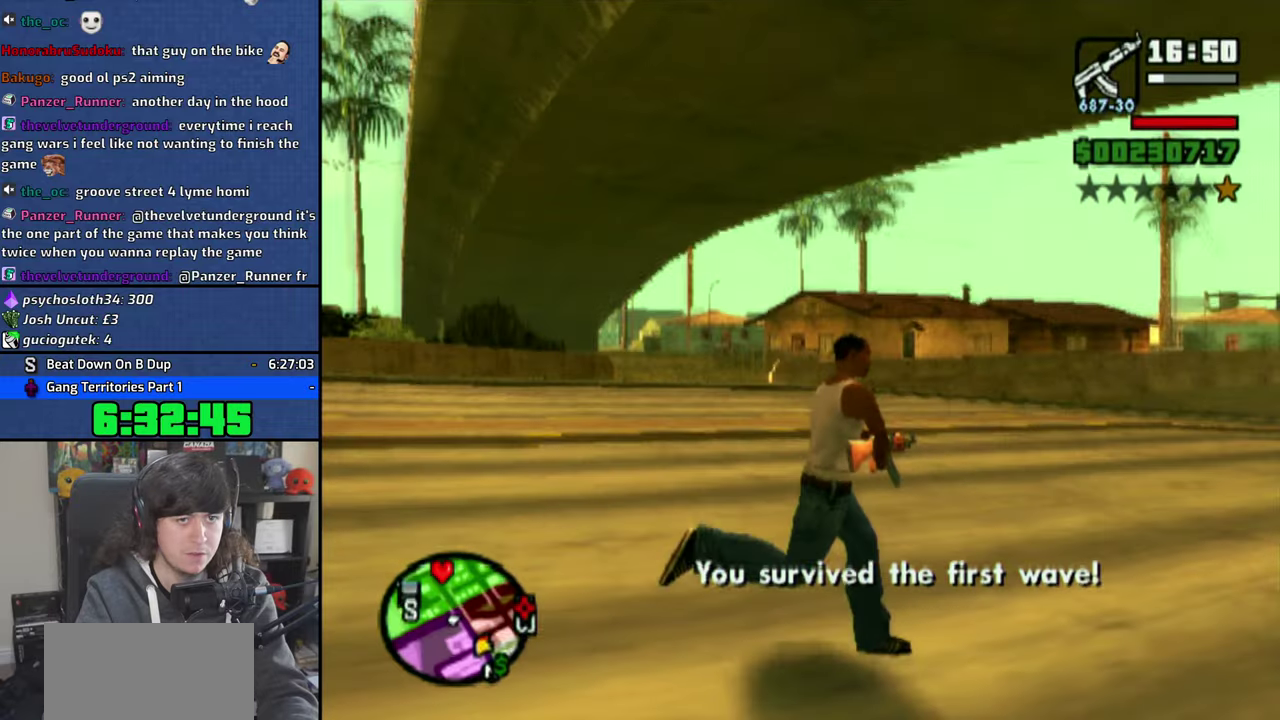
{"buttons": ["CIRCLE"], "left_stick": "center", "right_stick": "center", "button_events": [[400, "CIRCLE", "down"]]}
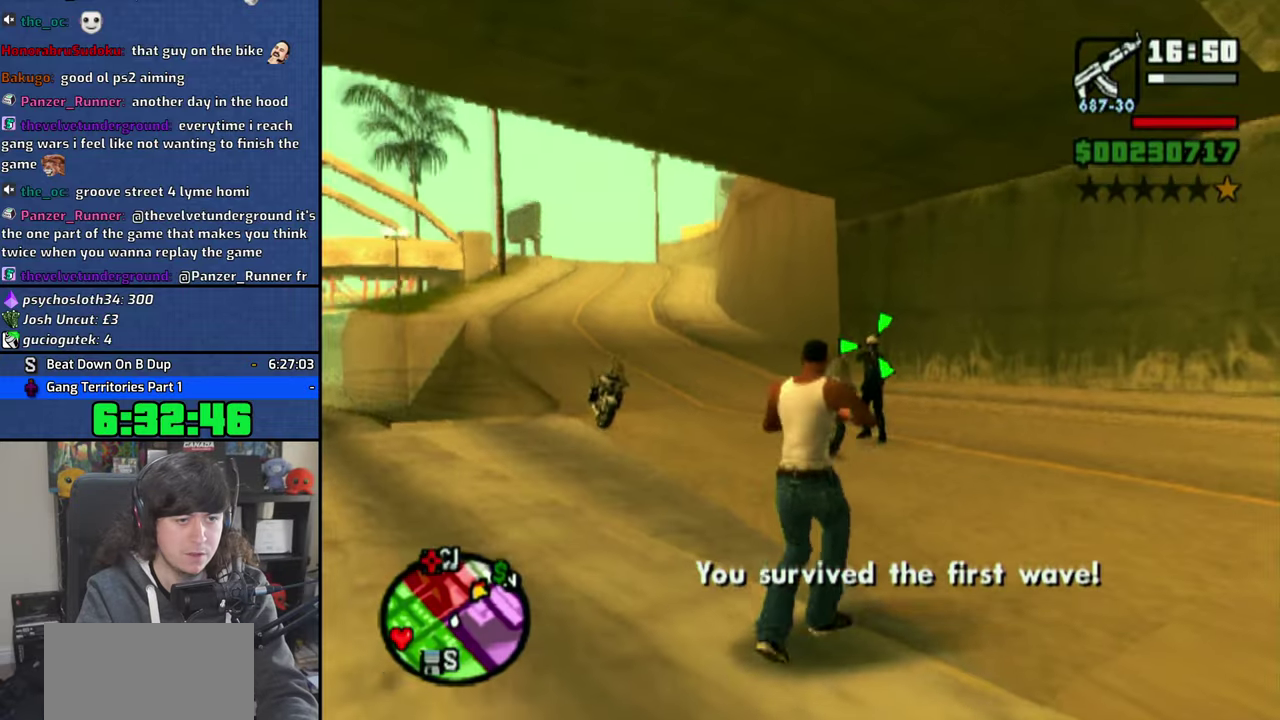
{"buttons": ["CROSS"], "left_stick": "up", "right_stick": "center", "button_events": [[333, "CIRCLE", "up"], [466, "CROSS", "down"]]}
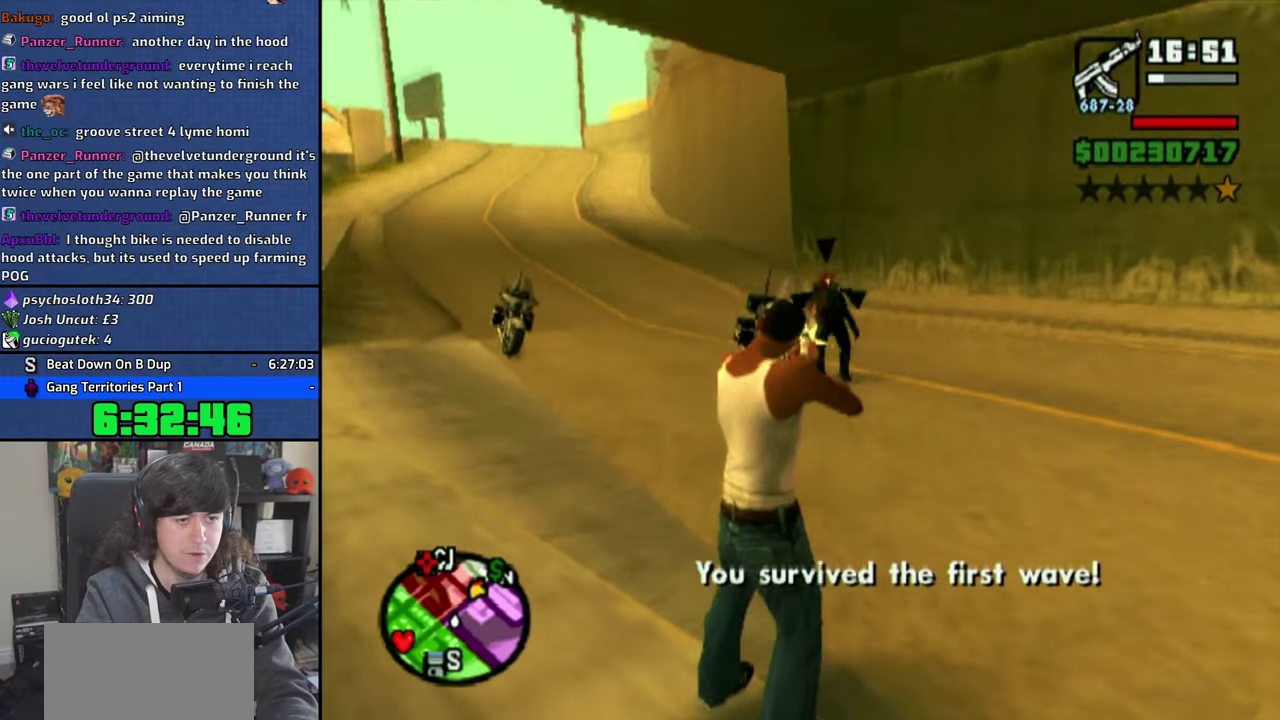
{"buttons": ["CROSS"], "left_stick": "up", "right_stick": "center", "button_events": [[66, "CROSS", "up"], [116, "CROSS", "down"], [183, "L2", "down"], [250, "CROSS", "up"], [316, "CROSS", "down"], [316, "L2", "up"], [400, "CROSS", "up"], [483, "CROSS", "down"]]}
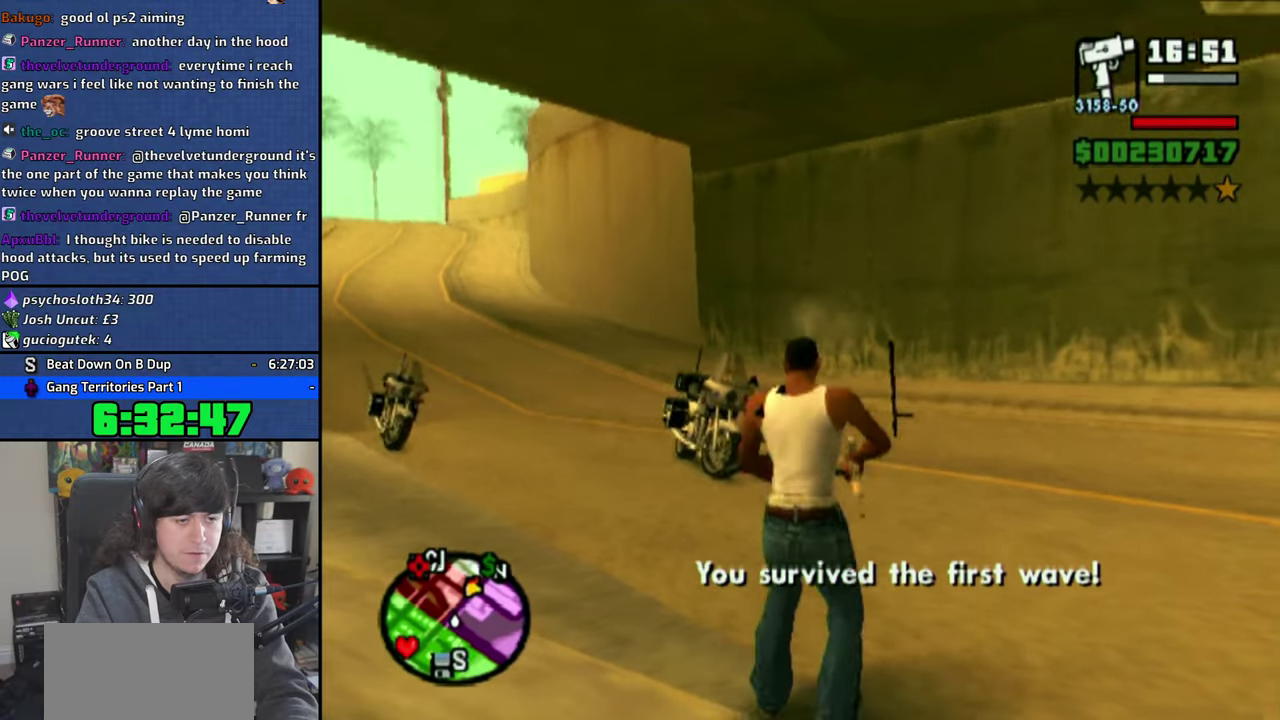
{"buttons": ["TRIANGLE"], "left_stick": "center", "right_stick": "center", "button_events": [[66, "CROSS", "up"], [133, "CROSS", "down"], [216, "CROSS", "up"], [316, "TRIANGLE", "down"], [400, "TRIANGLE", "up"], [466, "TRIANGLE", "down"]]}
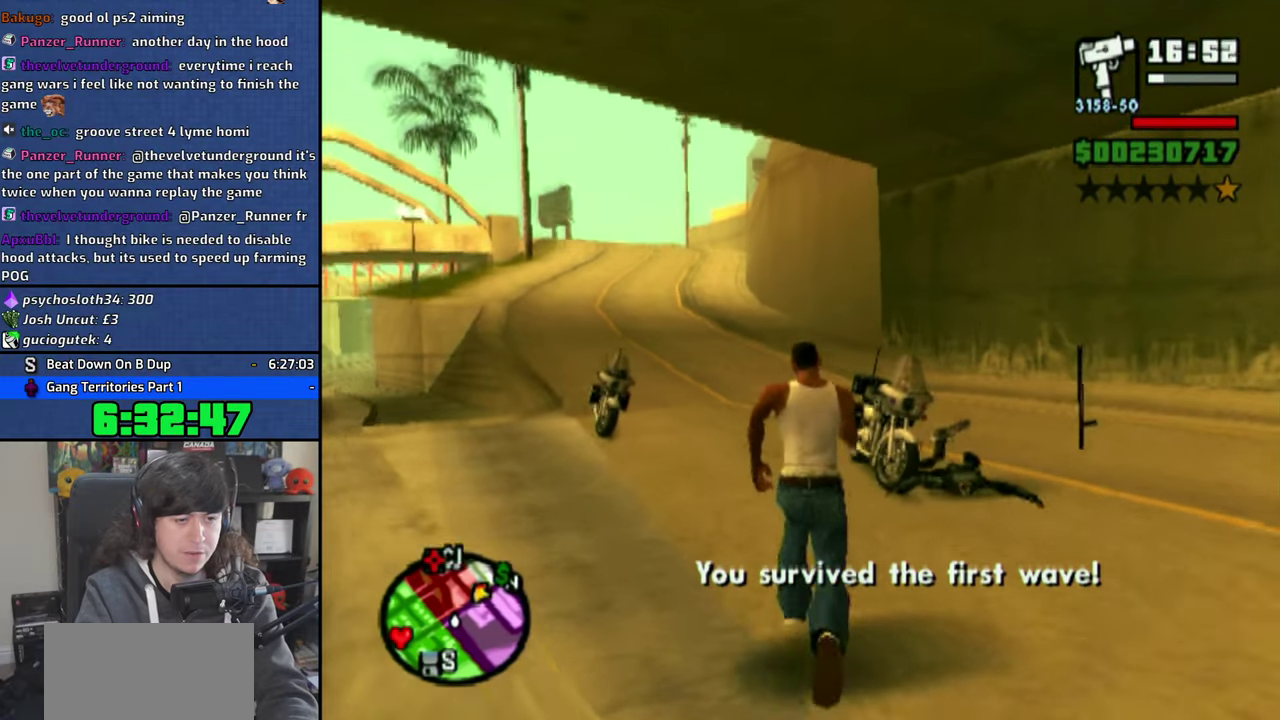
{"buttons": [], "left_stick": "center", "right_stick": "center"}
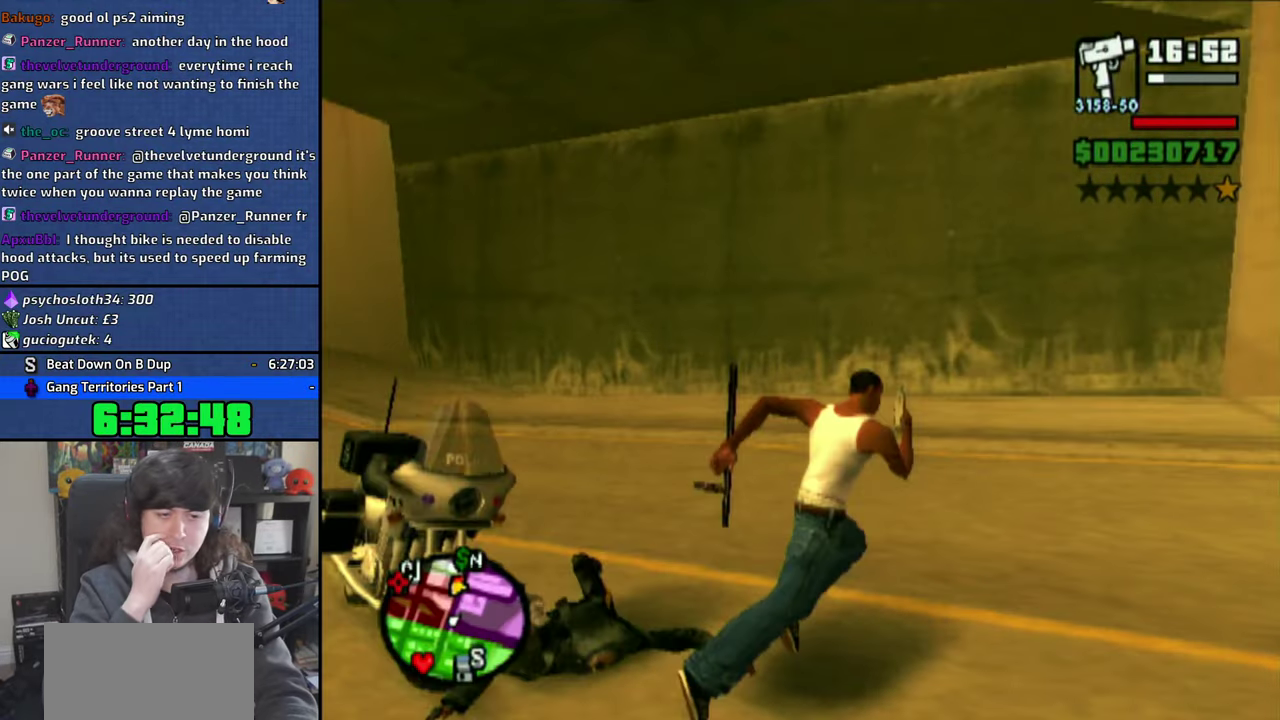
{"buttons": [], "left_stick": "center", "right_stick": "center", "button_events": []}
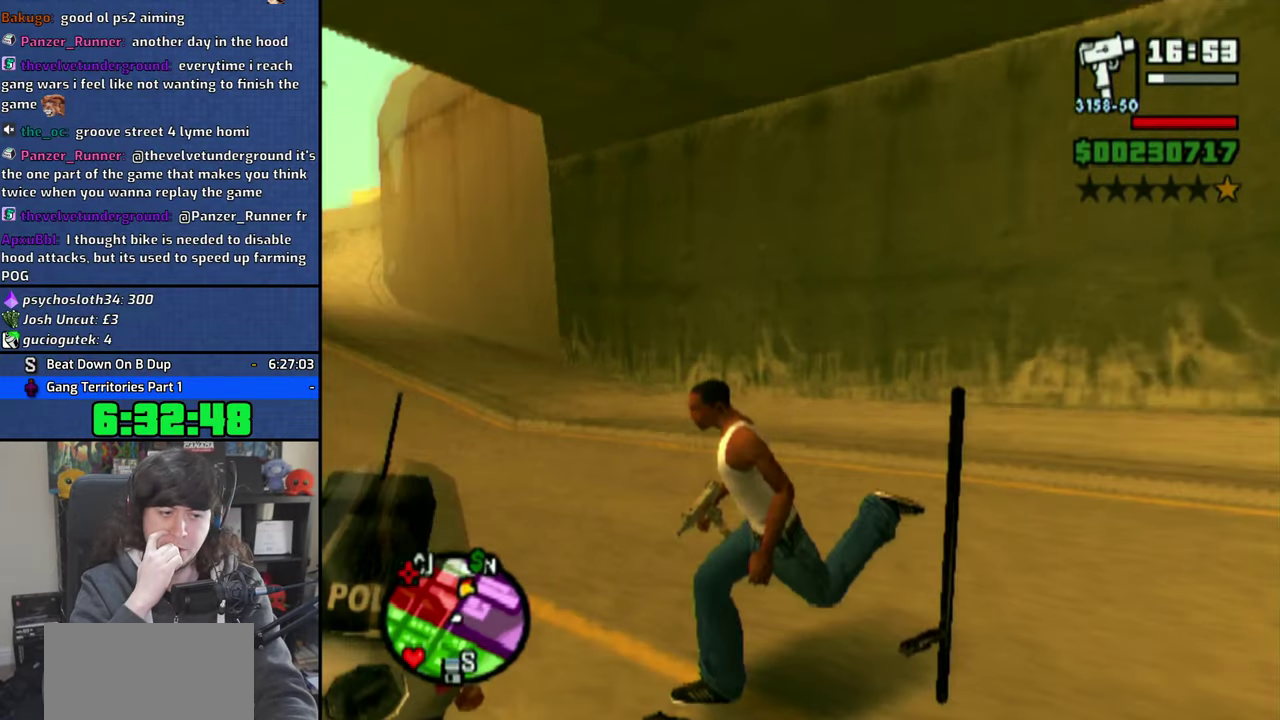
{"buttons": [], "left_stick": "center", "right_stick": "center"}
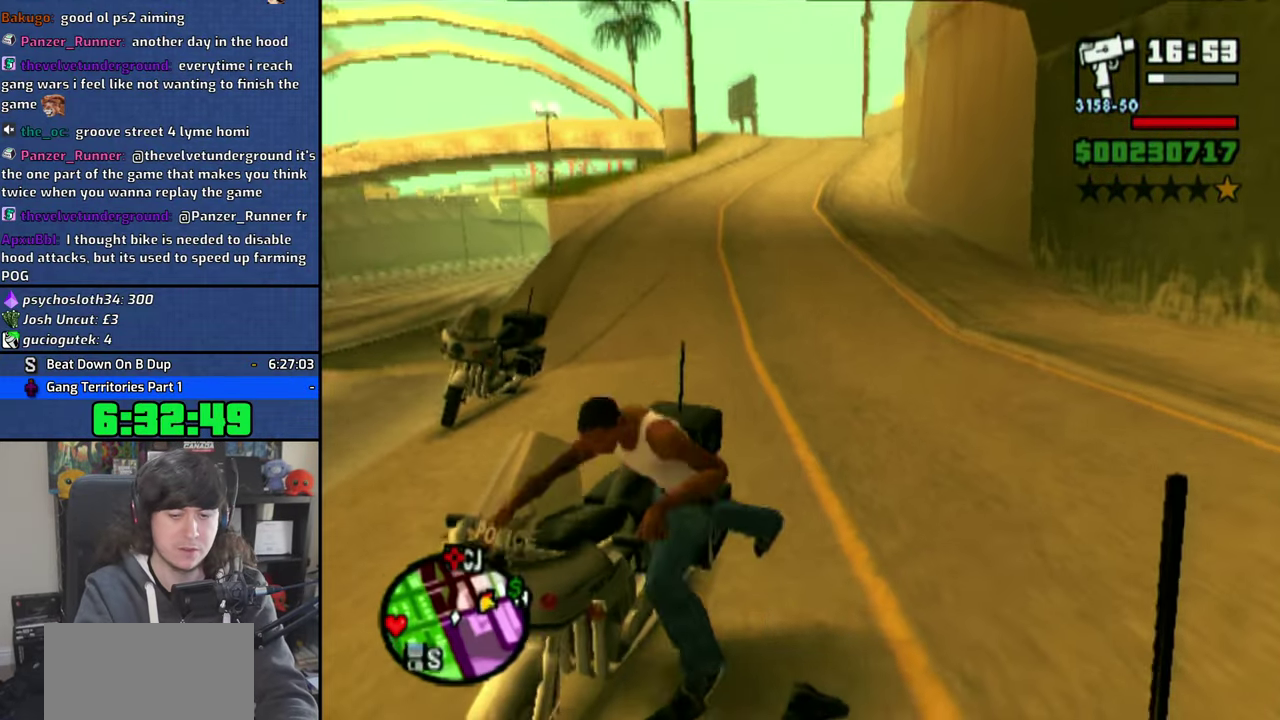
{"buttons": ["L2", "R2"], "left_stick": "center", "right_stick": "center", "button_events": [[283, "R2", "down"], [316, "L2", "down"]]}
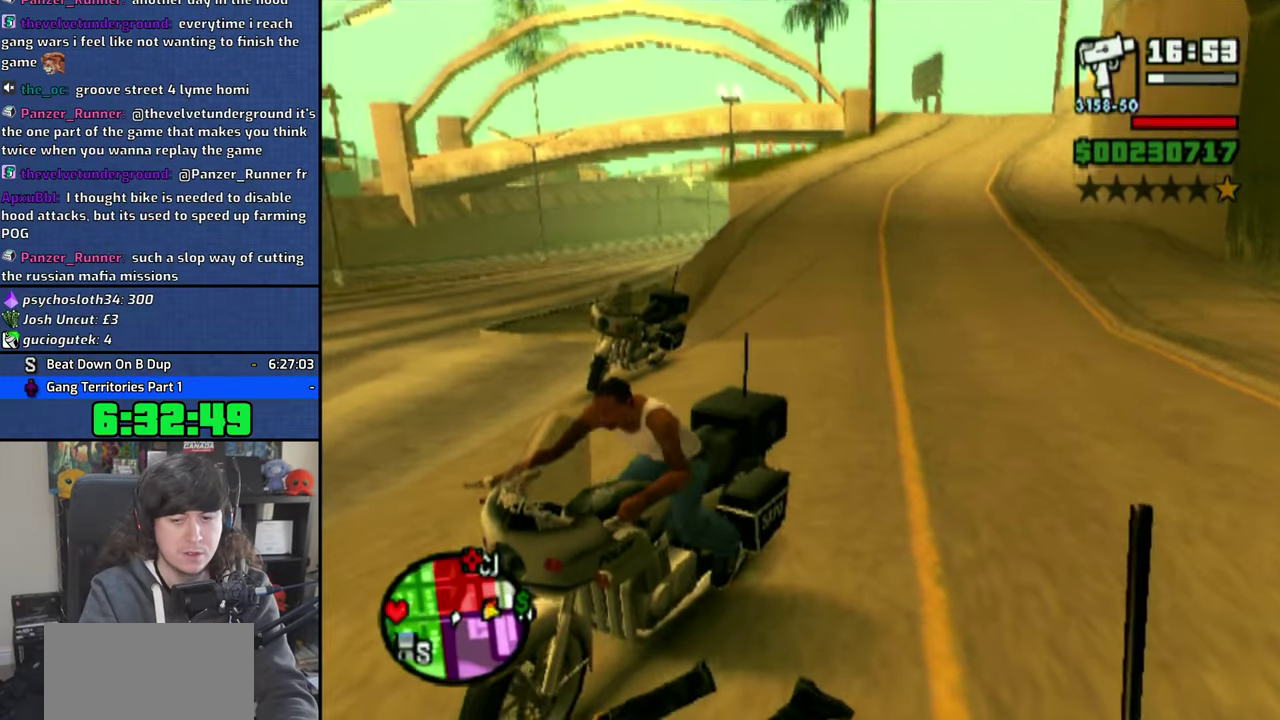
{"buttons": ["L2", "R2"], "left_stick": "center", "right_stick": "center", "button_events": []}
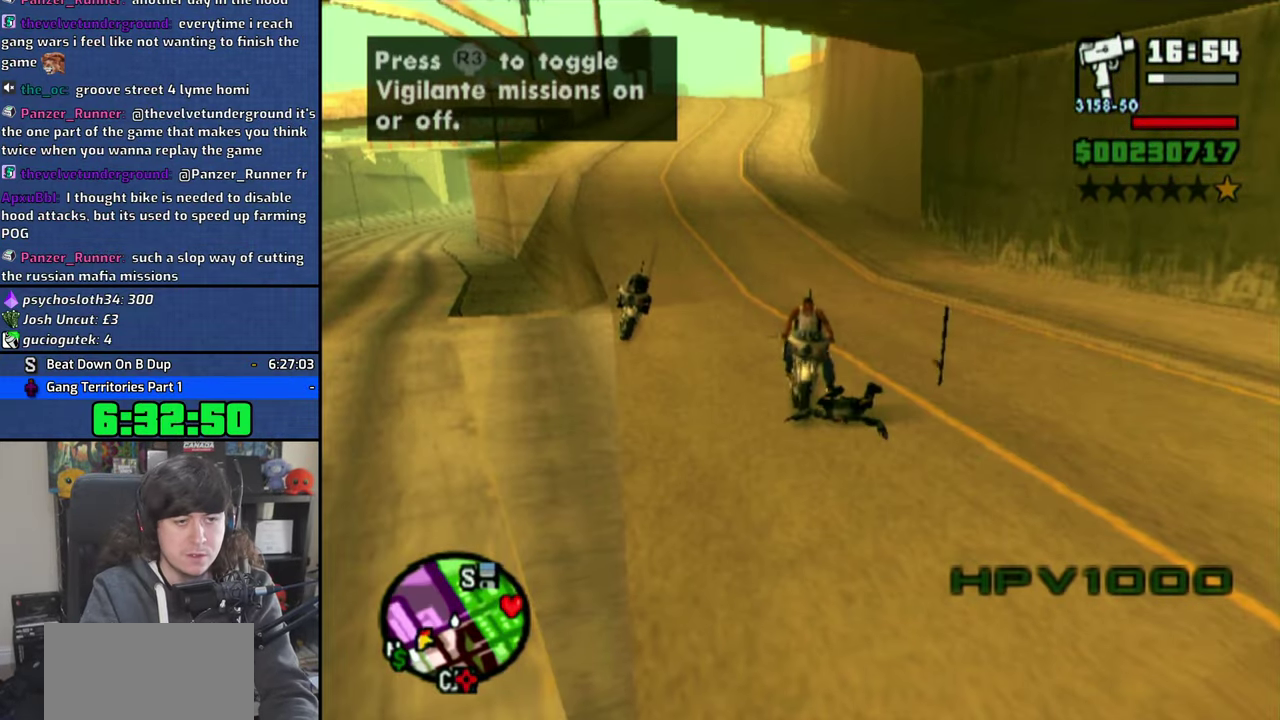
{"buttons": ["L2", "R2"], "left_stick": "center", "right_stick": "center", "button_events": []}
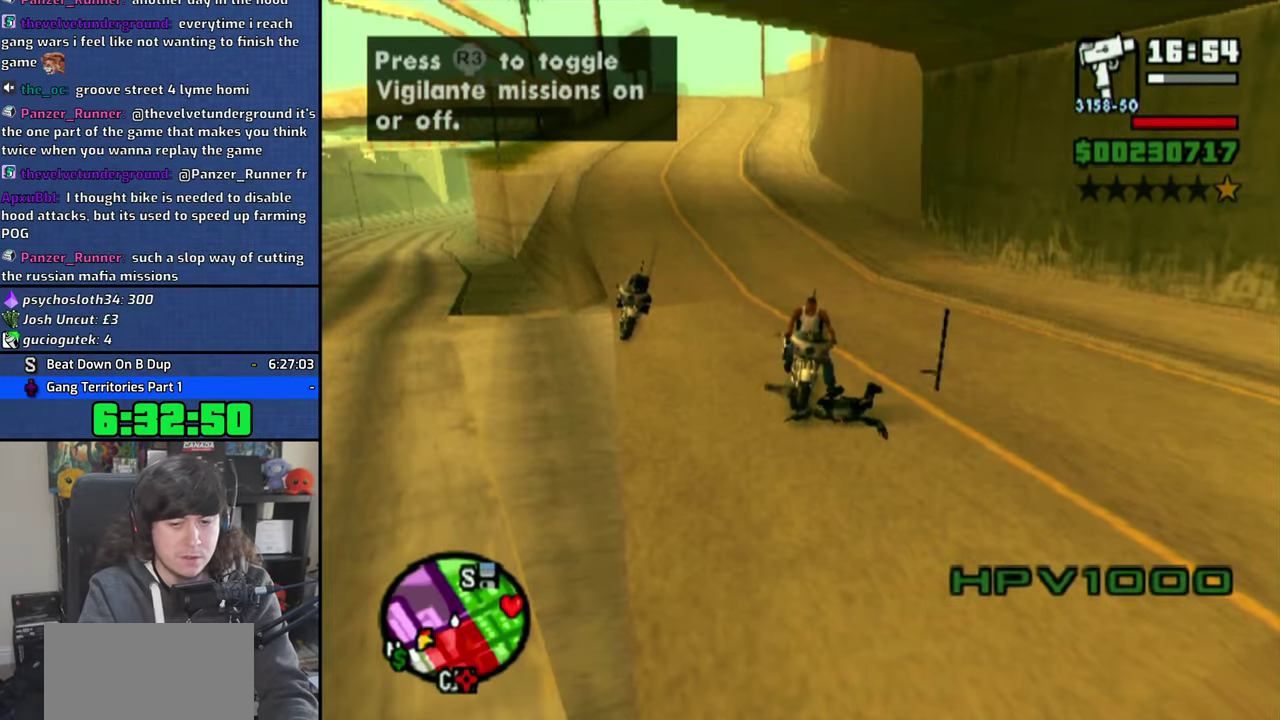
{"buttons": ["L2", "R2"], "left_stick": "center", "right_stick": "center", "button_events": []}
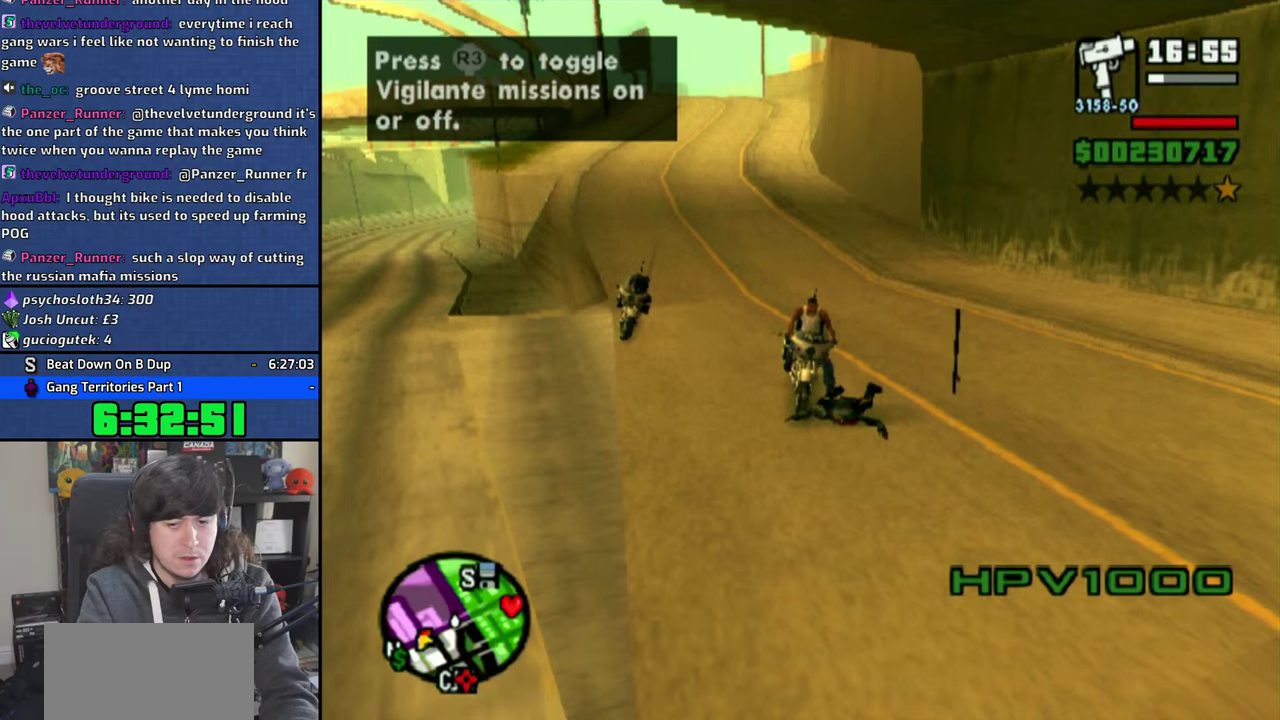
{"buttons": ["L2", "R2"], "left_stick": "center", "right_stick": "center", "button_events": []}
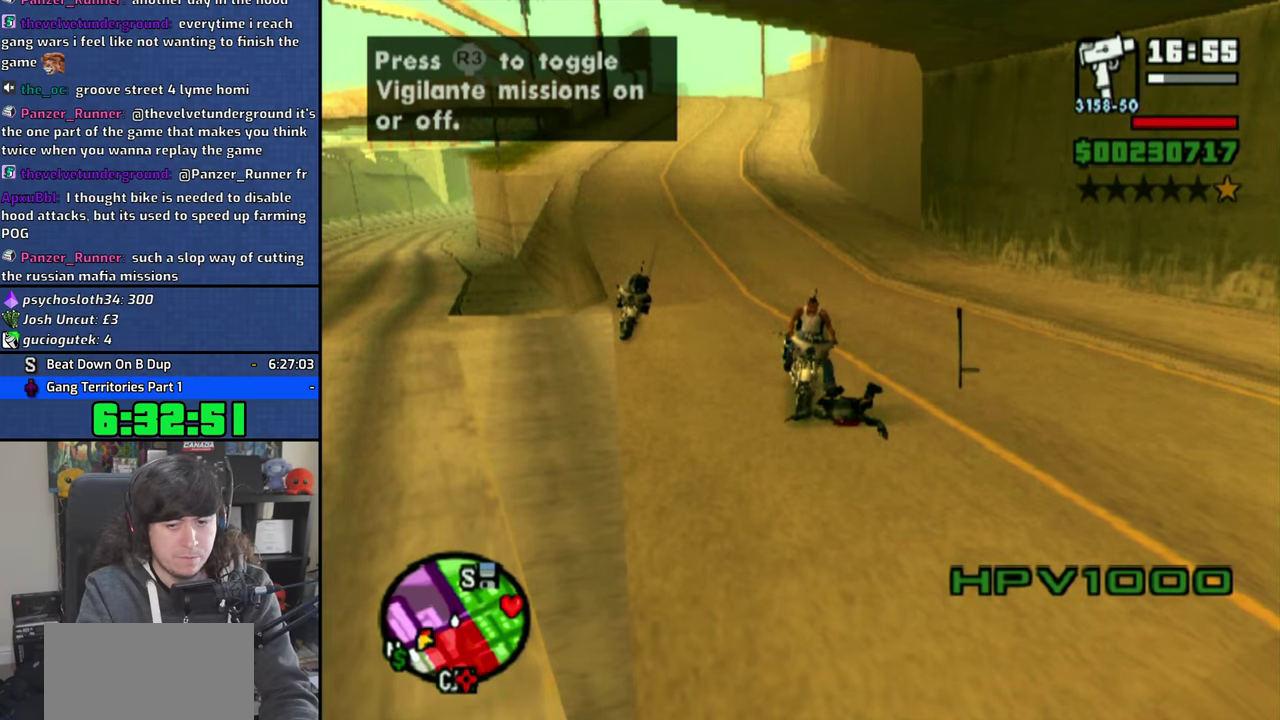
{"buttons": ["L2", "R2"], "left_stick": "center", "right_stick": "center", "button_events": []}
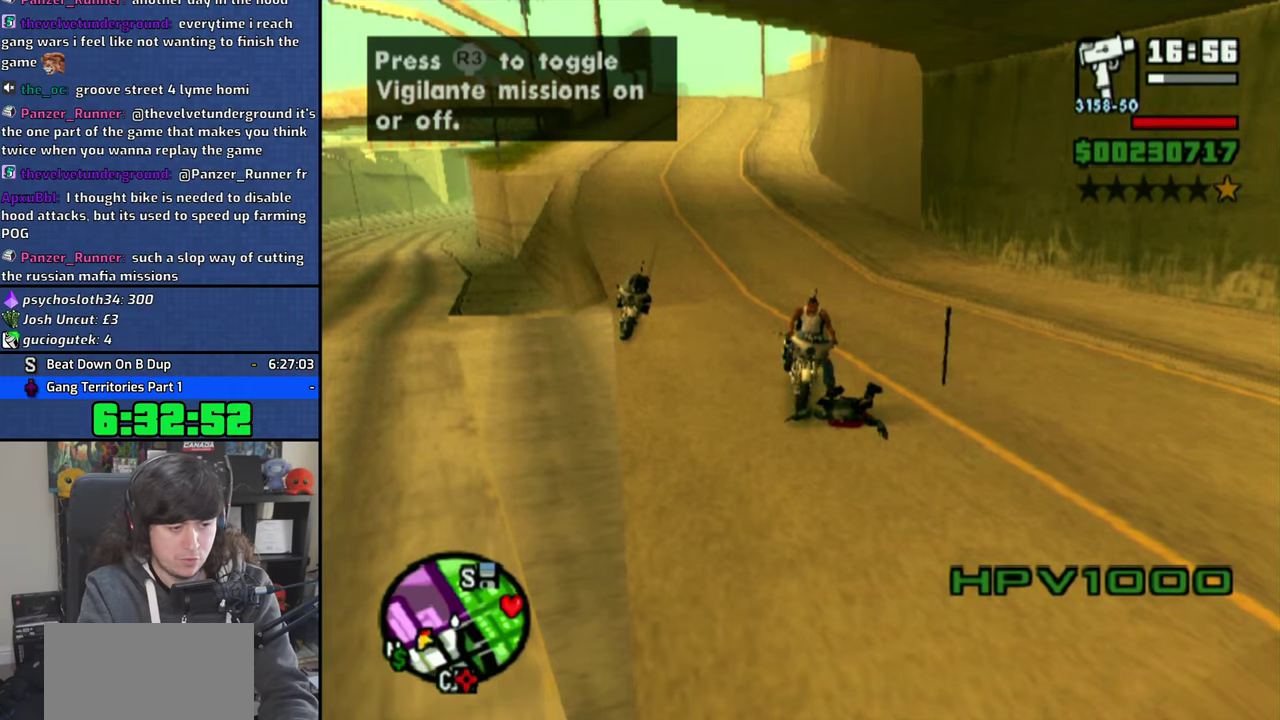
{"buttons": ["L2", "R2"], "left_stick": "center", "right_stick": "center", "button_events": []}
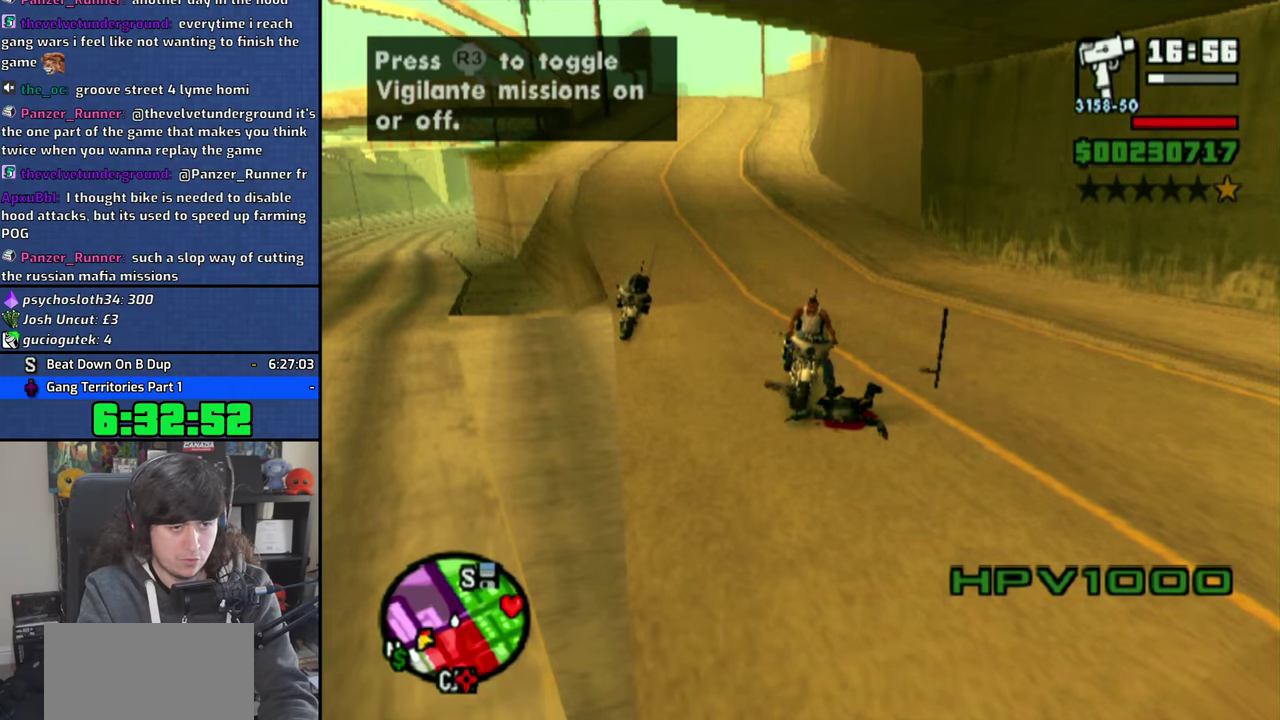
{"buttons": ["L2", "R2"], "left_stick": "center", "right_stick": "center", "button_events": []}
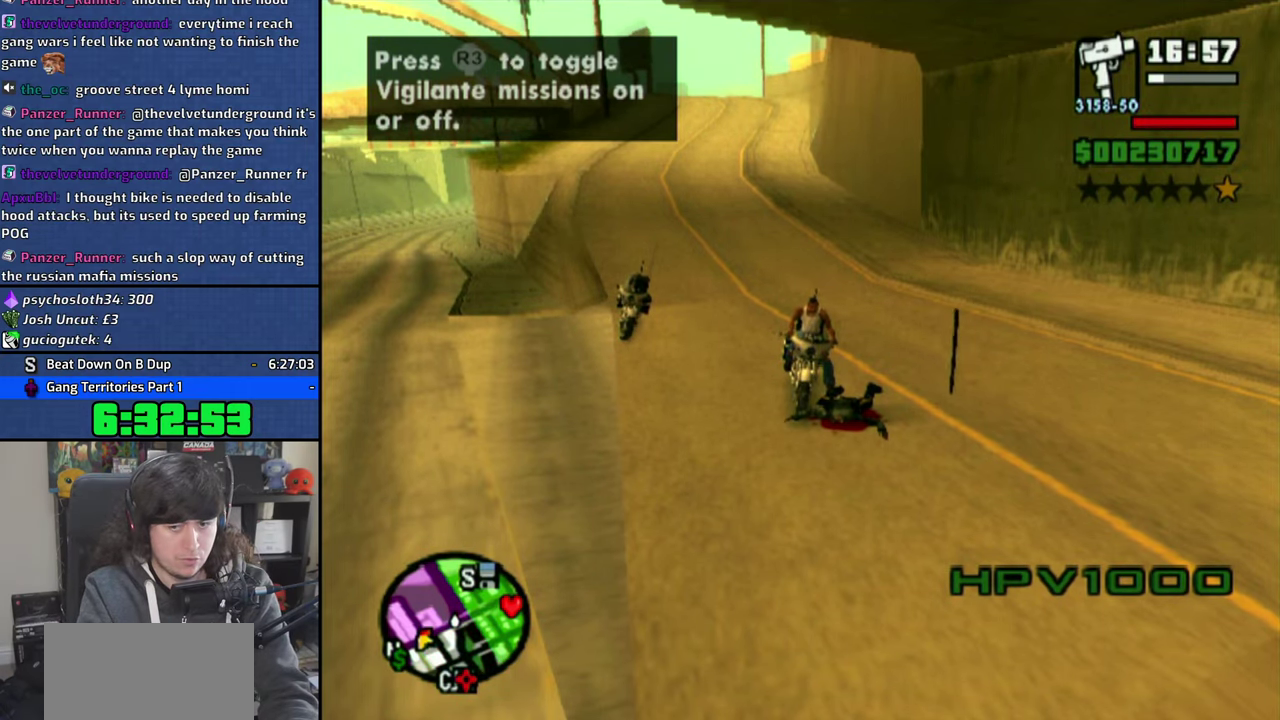
{"buttons": ["L2", "R2"], "left_stick": "center", "right_stick": "center", "button_events": []}
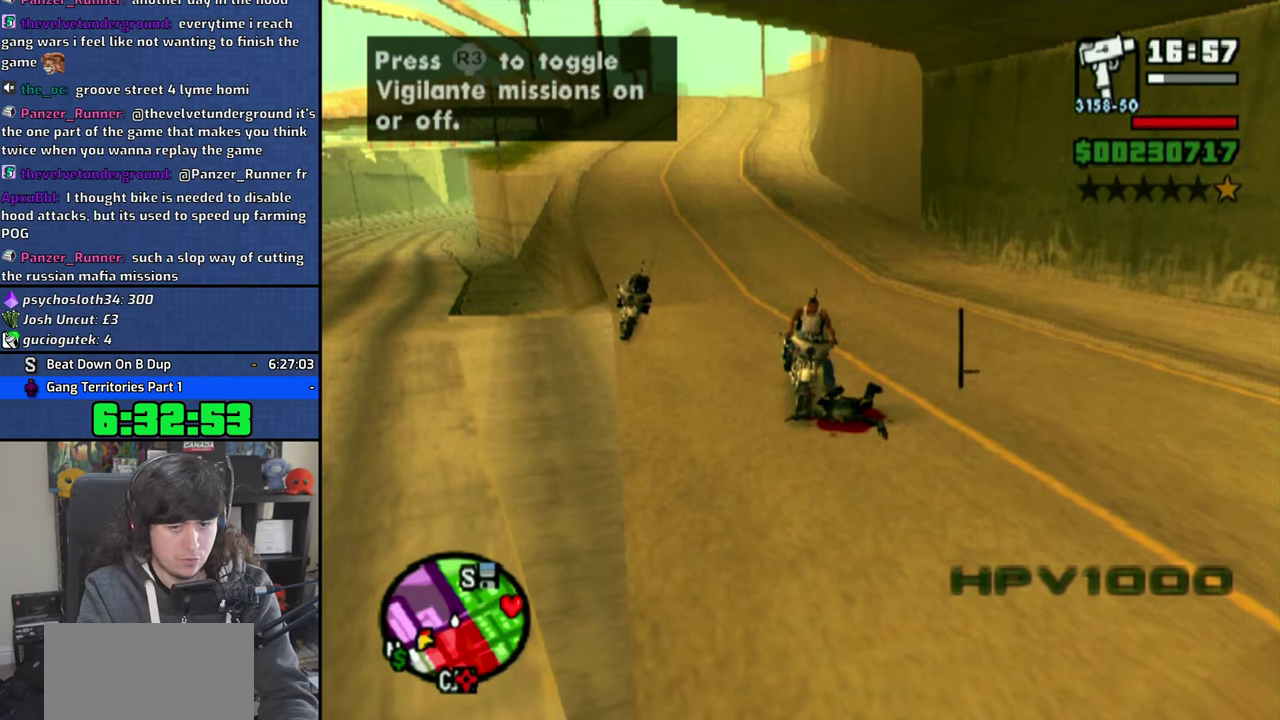
{"buttons": ["L2", "R2"], "left_stick": "center", "right_stick": "center", "button_events": []}